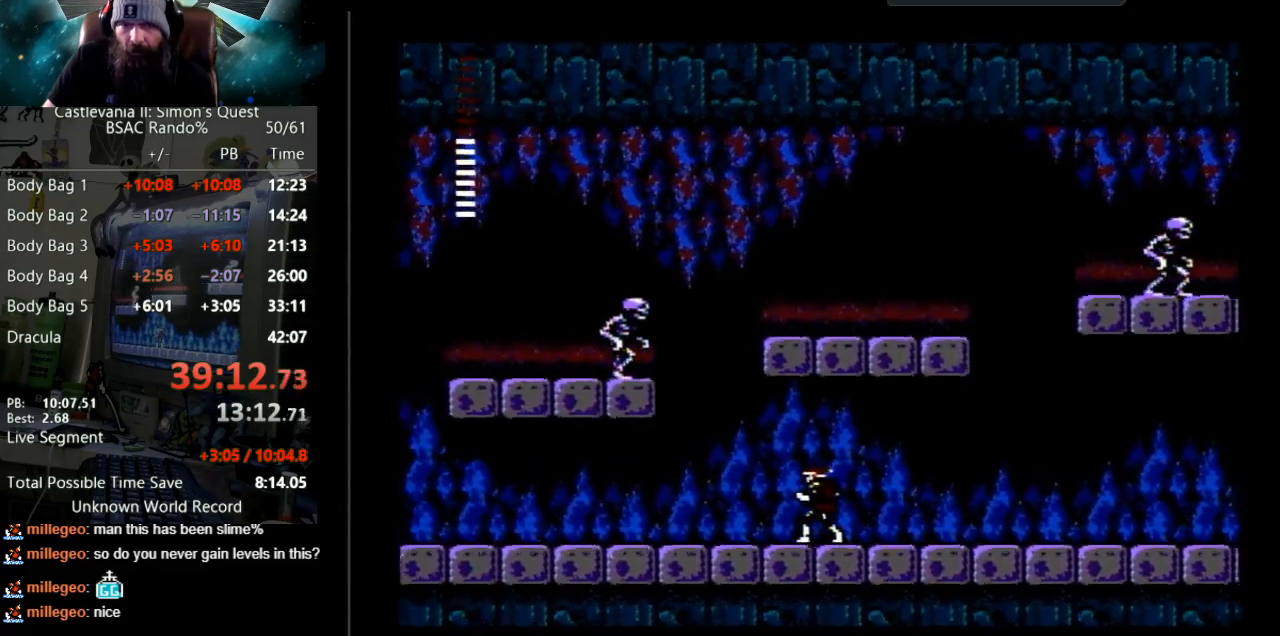
Gameplay with a controller (Nintendo layout); each line is a JSON object with the inputs held at the frame after it. "events" lists button and stick changes between this image and that frame as [ms after this image, input, new state], when the widget could be followed in between. Not read: L3 R3.
{"buttons": ["DPAD_LEFT"], "events": []}
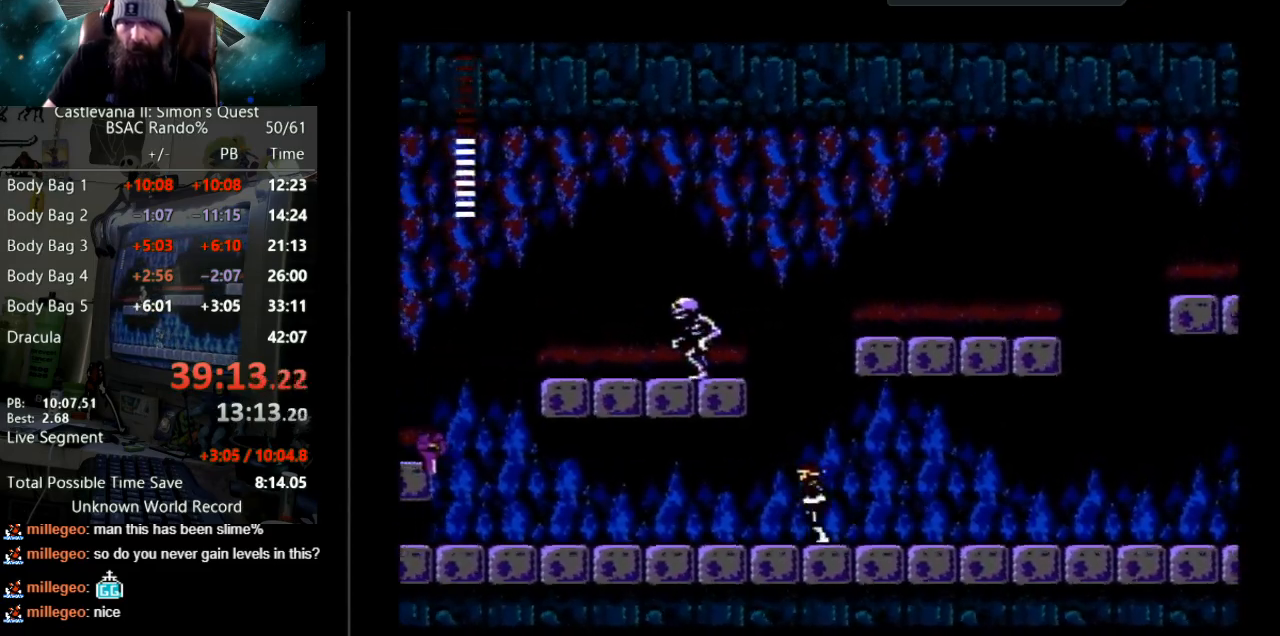
{"buttons": ["DPAD_LEFT"], "events": []}
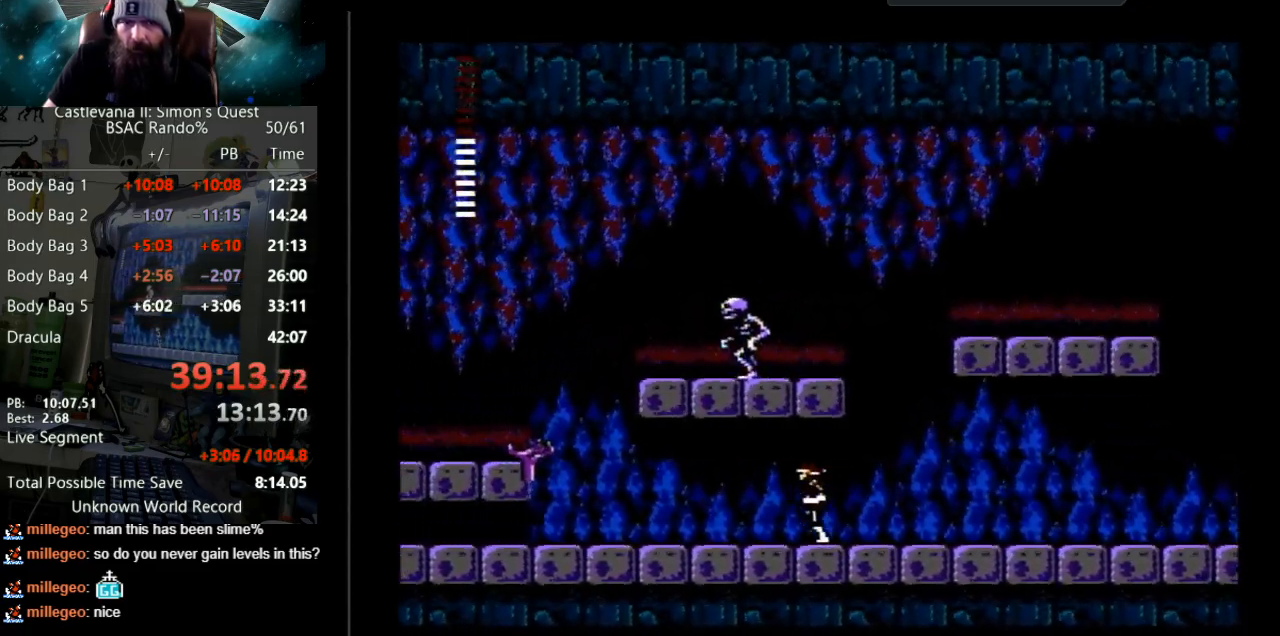
{"buttons": ["DPAD_LEFT"], "events": []}
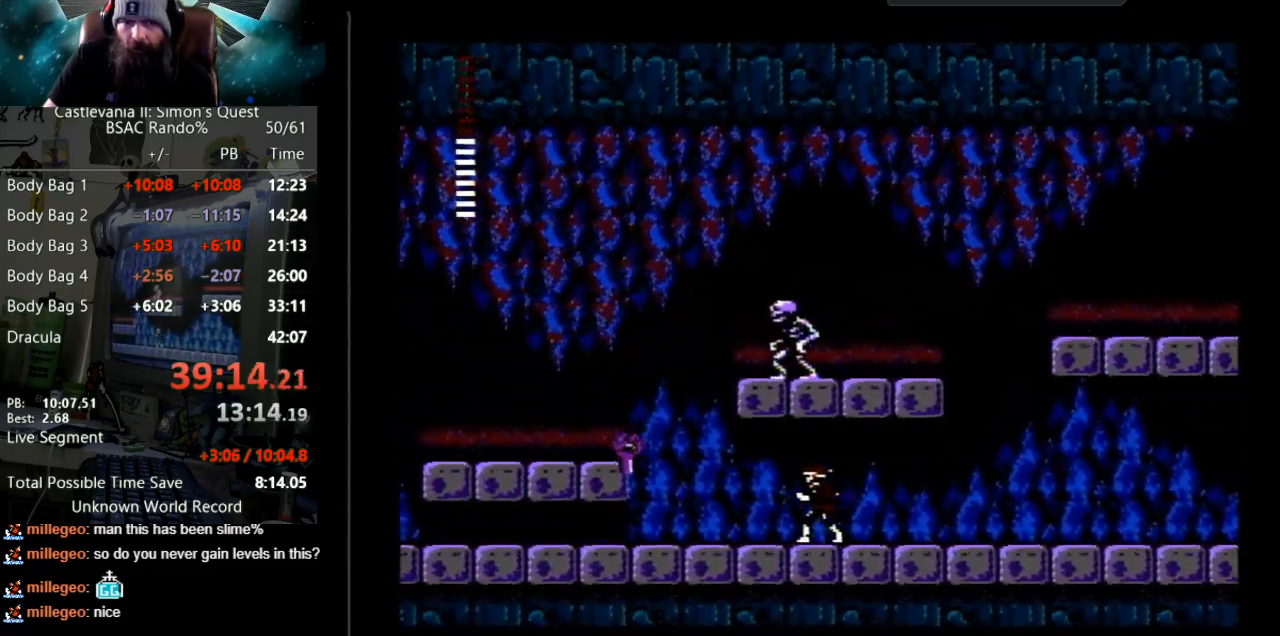
{"buttons": ["DPAD_LEFT"], "events": []}
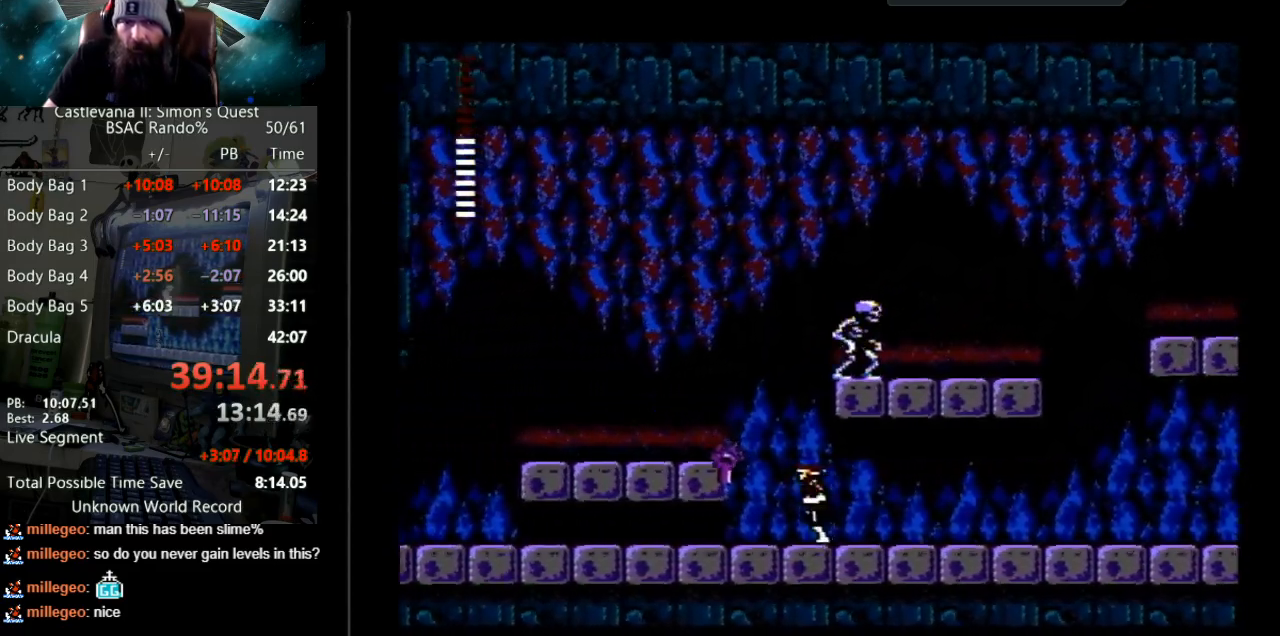
{"buttons": [], "events": [[183, "DPAD_LEFT", "up"], [250, "A", "down"], [450, "A", "up"]]}
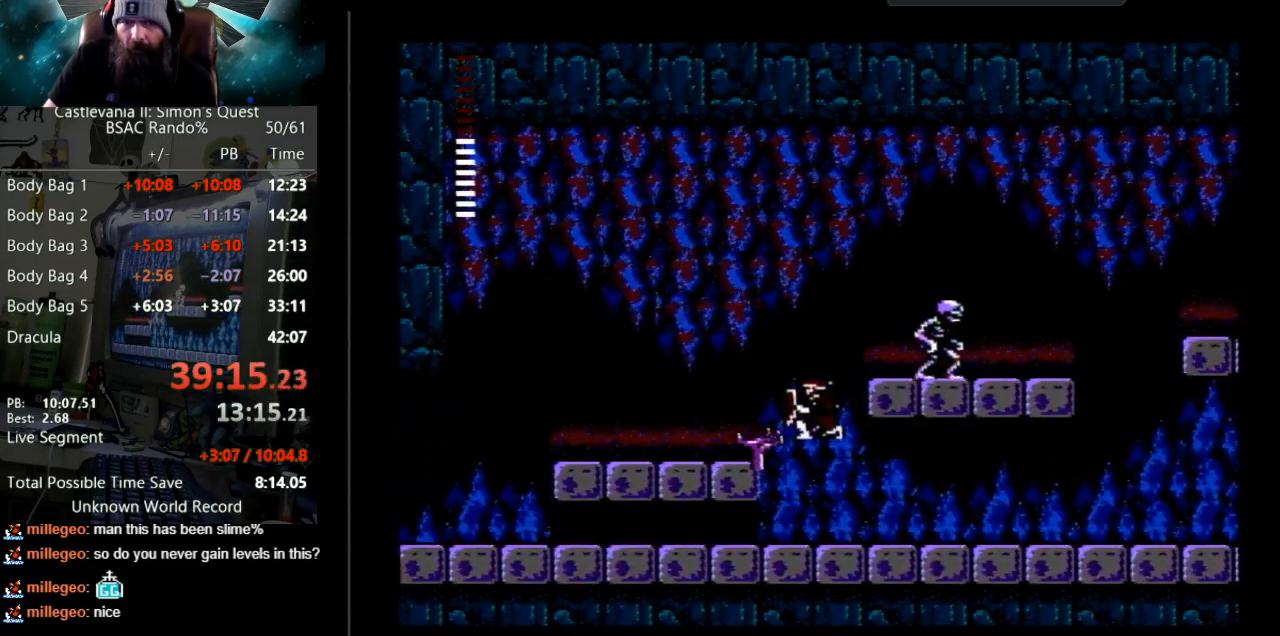
{"buttons": [], "events": [[50, "B", "down"], [467, "B", "up"]]}
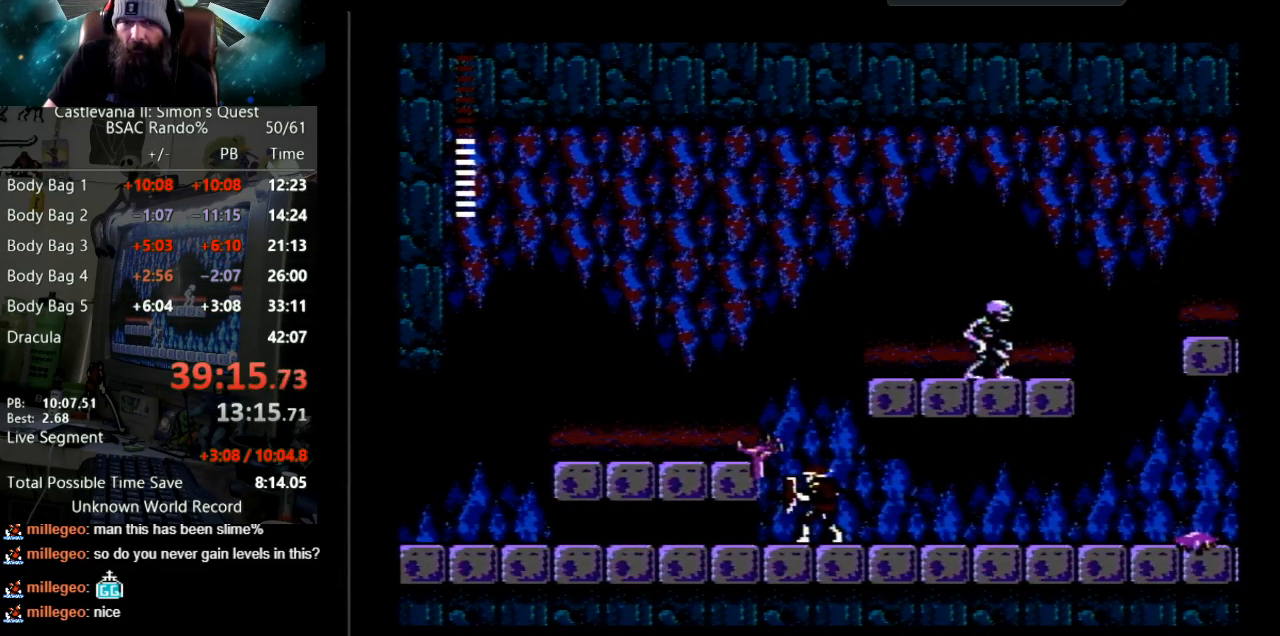
{"buttons": ["B"], "events": [[67, "A", "down"], [267, "A", "up"], [400, "B", "down"]]}
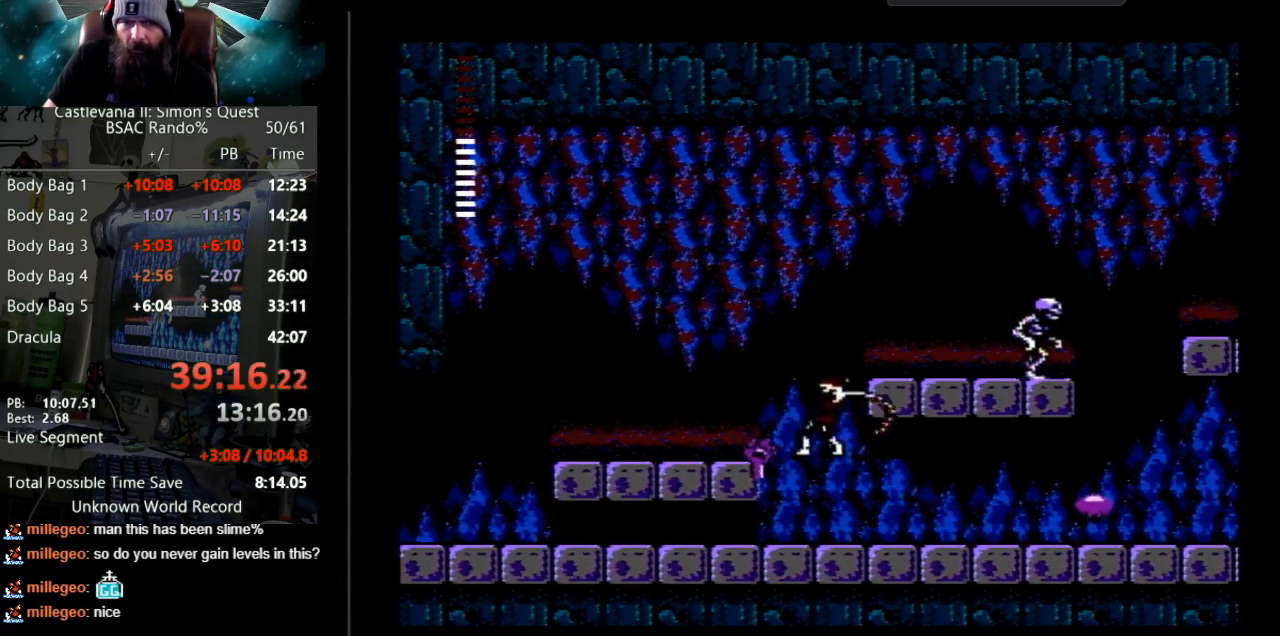
{"buttons": ["A", "DPAD_LEFT"], "events": [[283, "B", "up"], [317, "DPAD_LEFT", "down"], [367, "A", "down"]]}
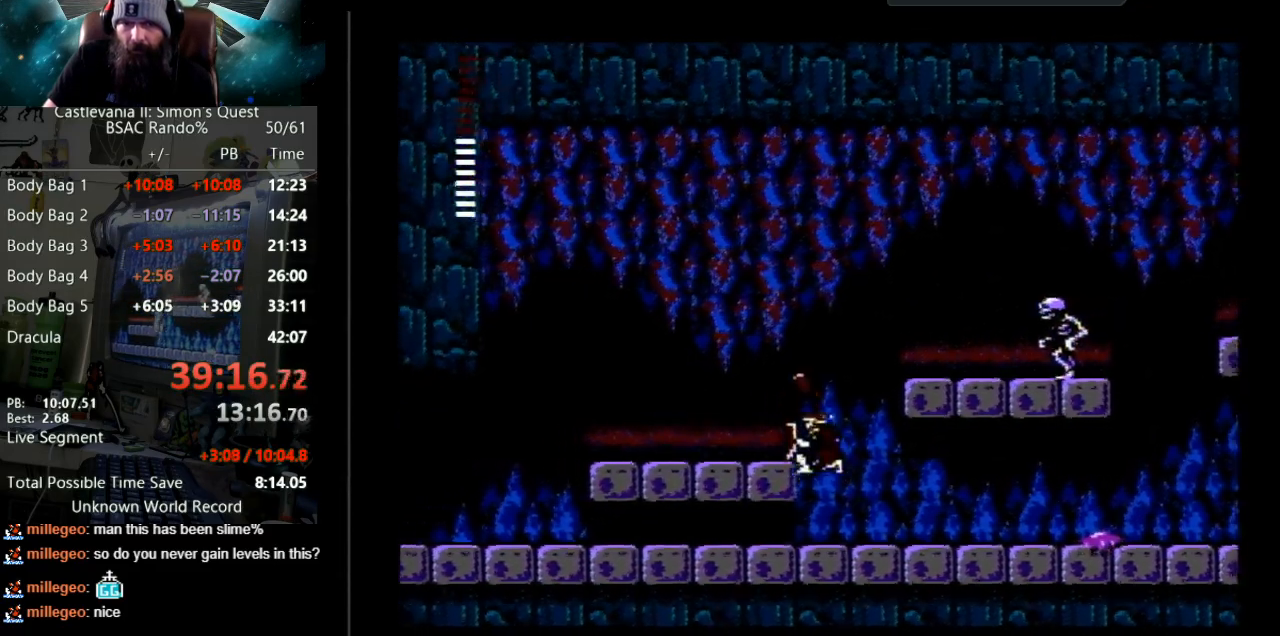
{"buttons": ["DPAD_LEFT"], "events": [[267, "A", "up"]]}
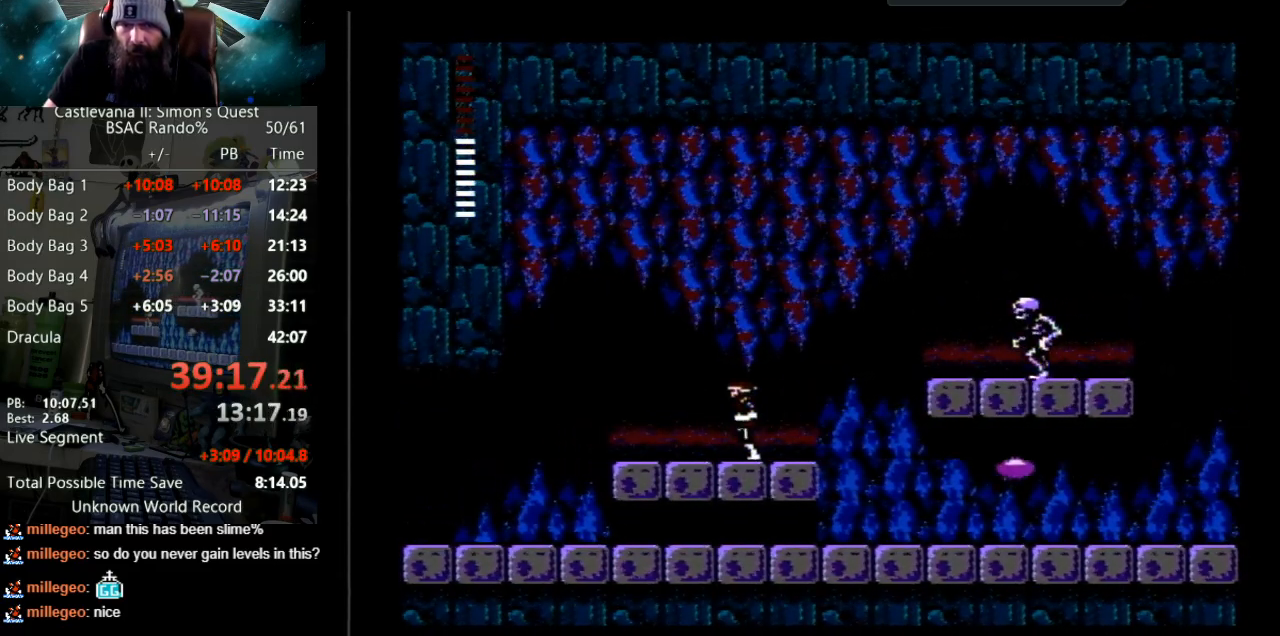
{"buttons": ["A", "DPAD_LEFT"], "events": [[467, "A", "down"]]}
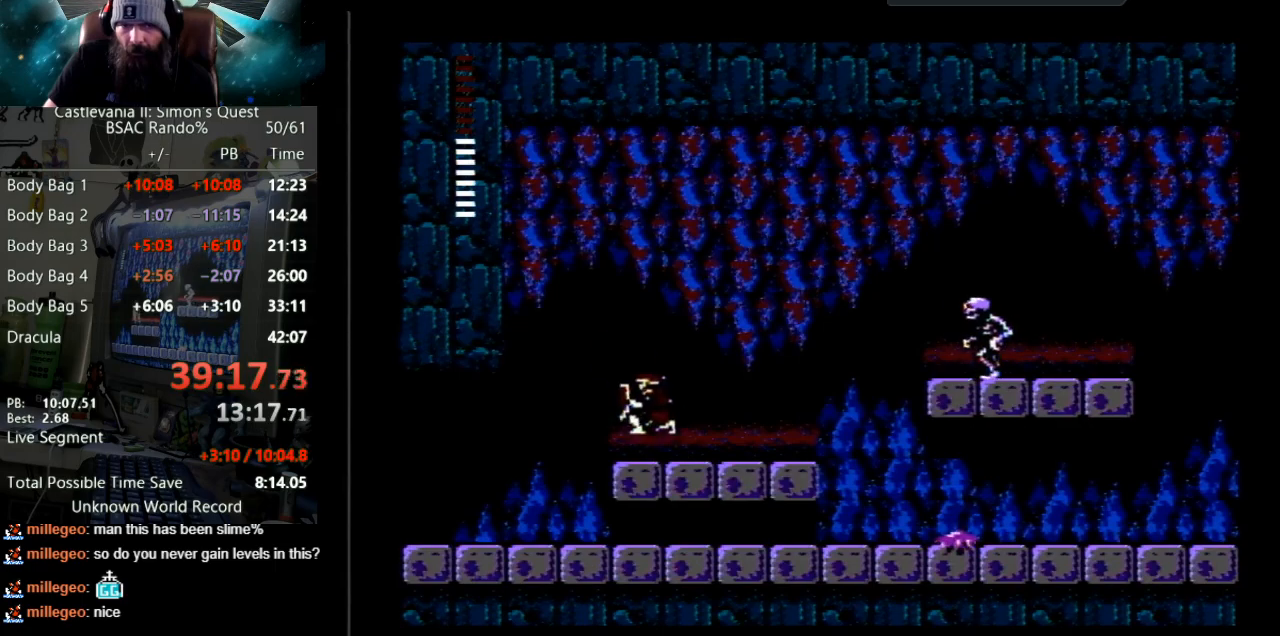
{"buttons": ["DPAD_LEFT"], "events": [[367, "A", "up"]]}
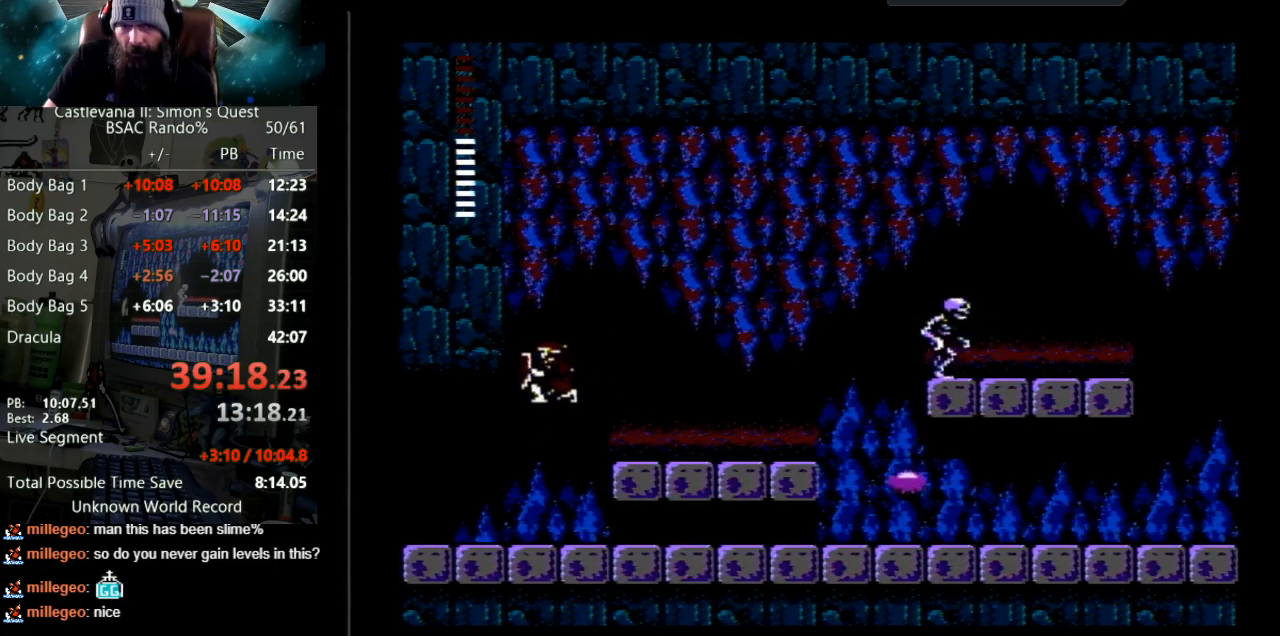
{"buttons": ["DPAD_LEFT"], "events": []}
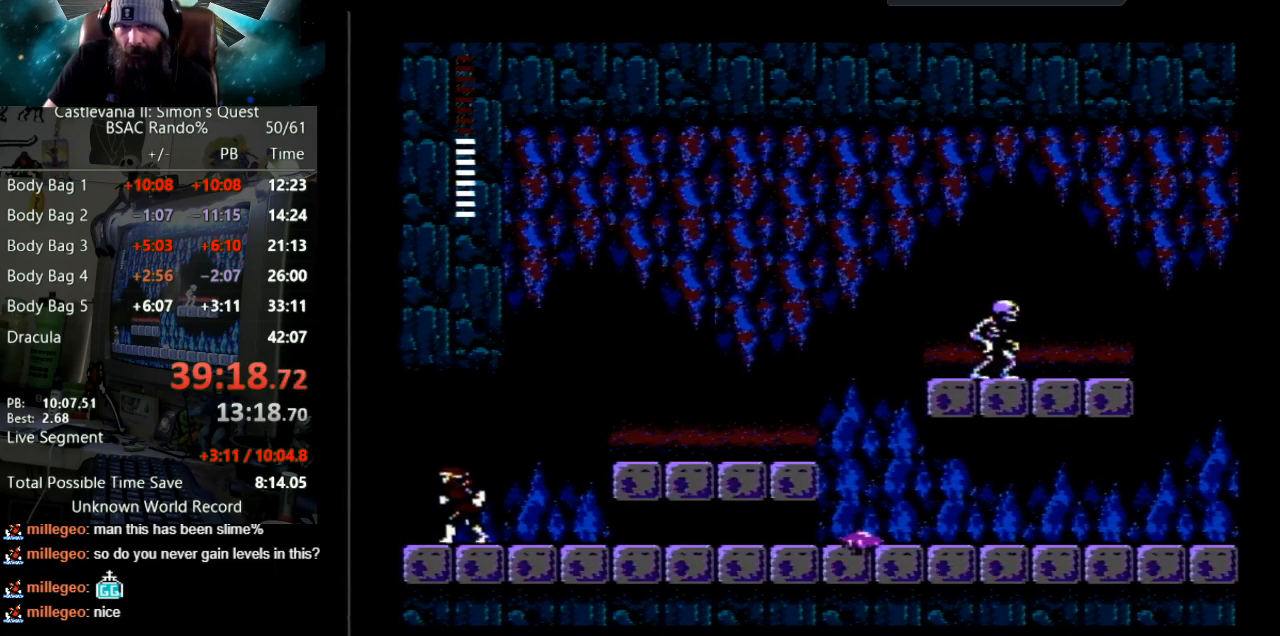
{"buttons": ["DPAD_LEFT"], "events": []}
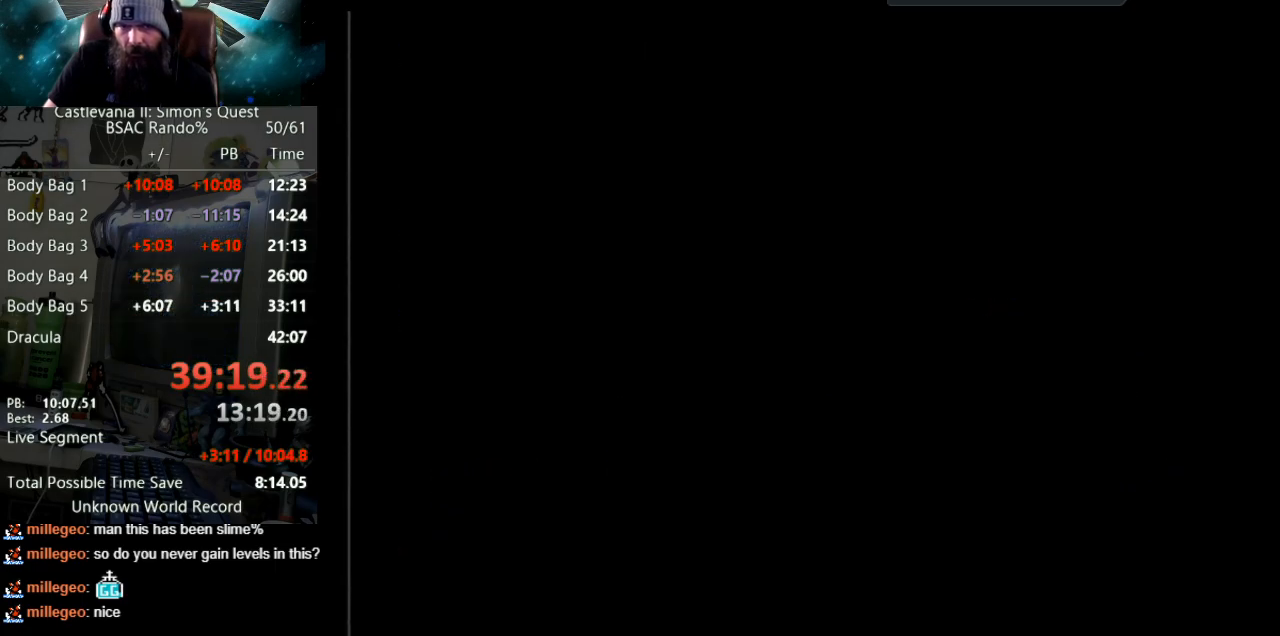
{"buttons": ["DPAD_LEFT"], "events": []}
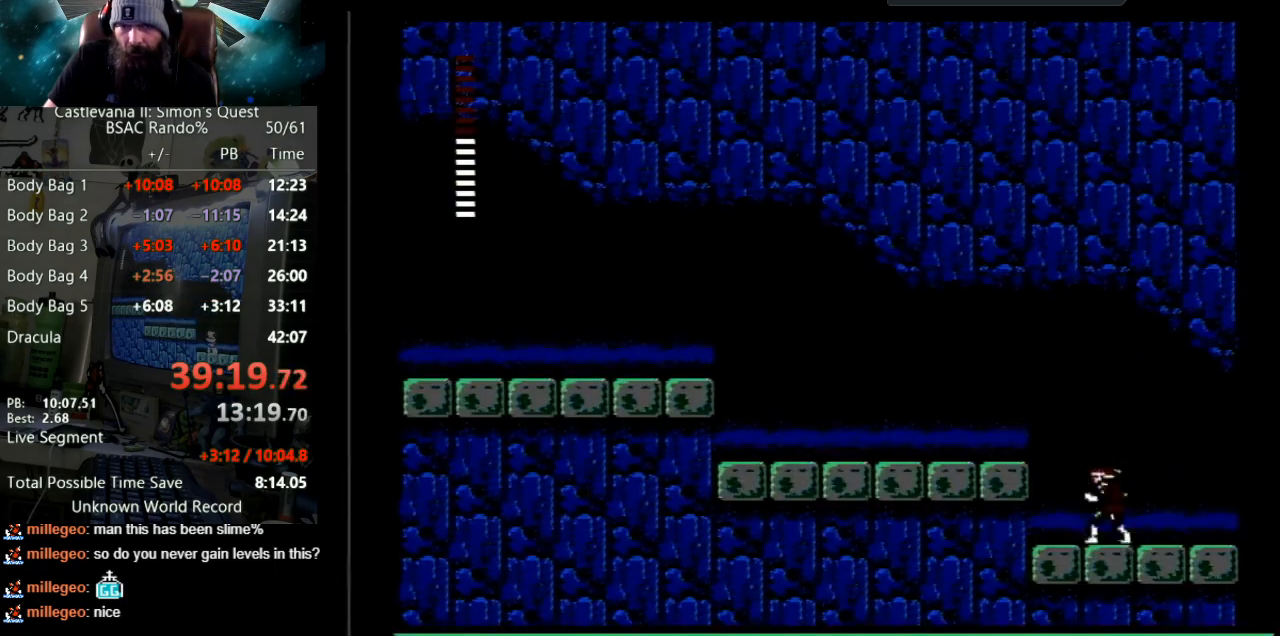
{"buttons": ["DPAD_LEFT"], "events": [[33, "A", "down"], [367, "A", "up"]]}
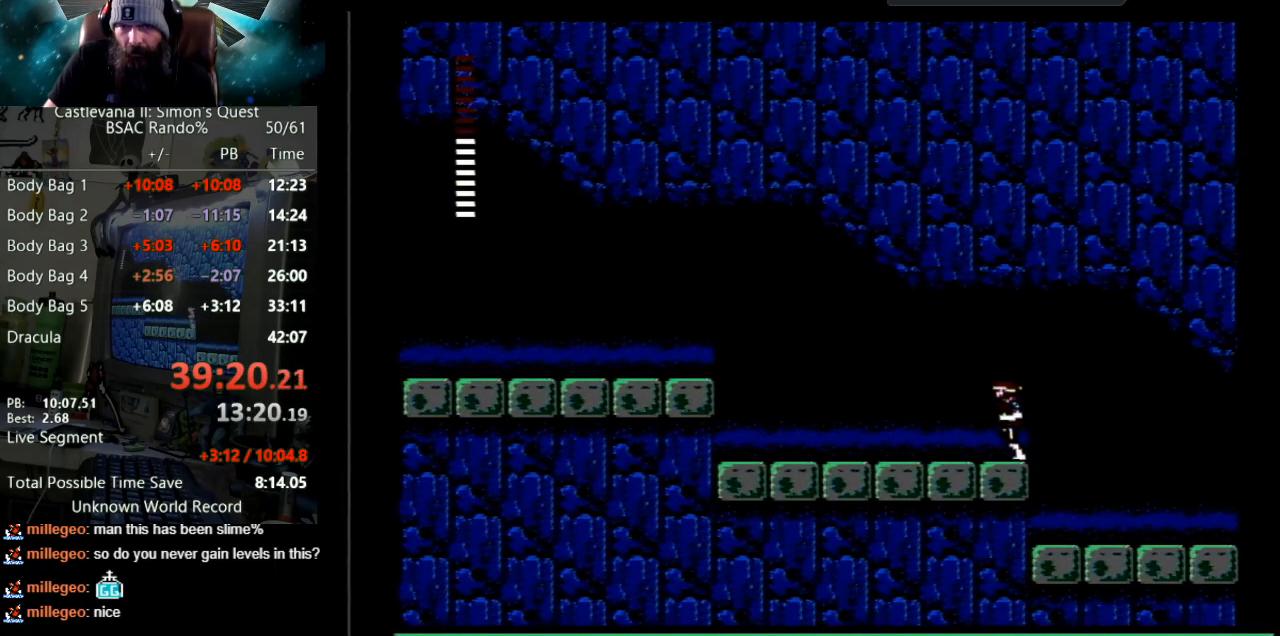
{"buttons": ["DPAD_LEFT"], "events": []}
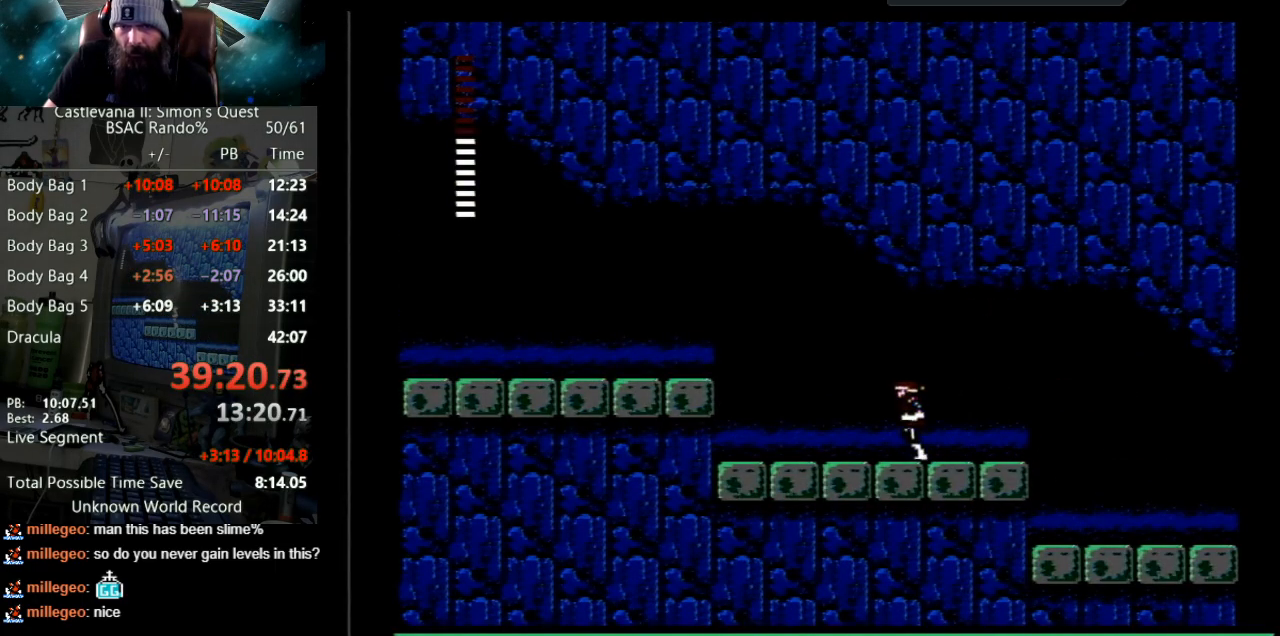
{"buttons": ["DPAD_LEFT"], "events": []}
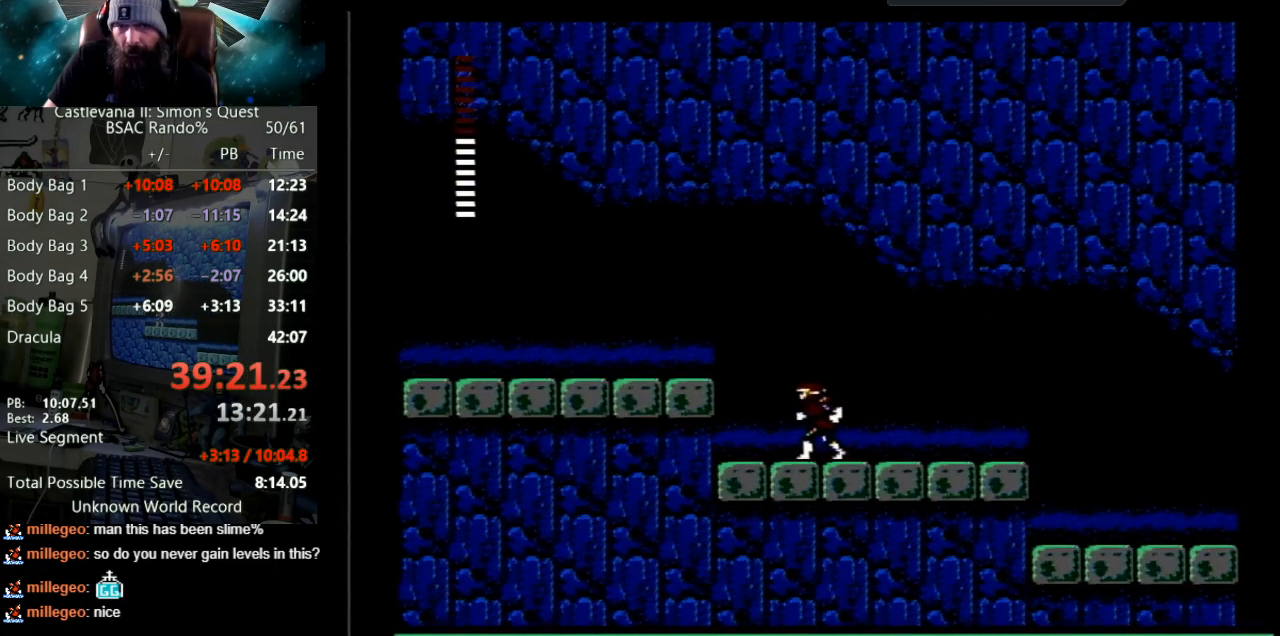
{"buttons": ["A", "DPAD_LEFT"], "events": [[150, "A", "down"]]}
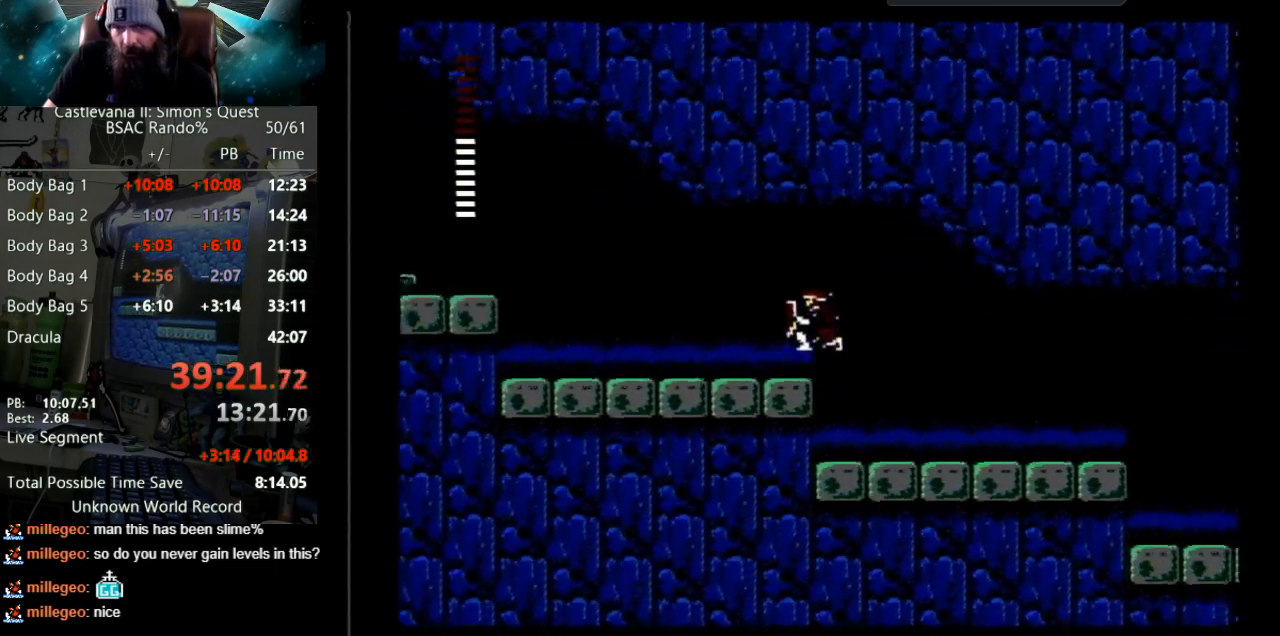
{"buttons": ["DPAD_LEFT"], "events": [[17, "A", "up"]]}
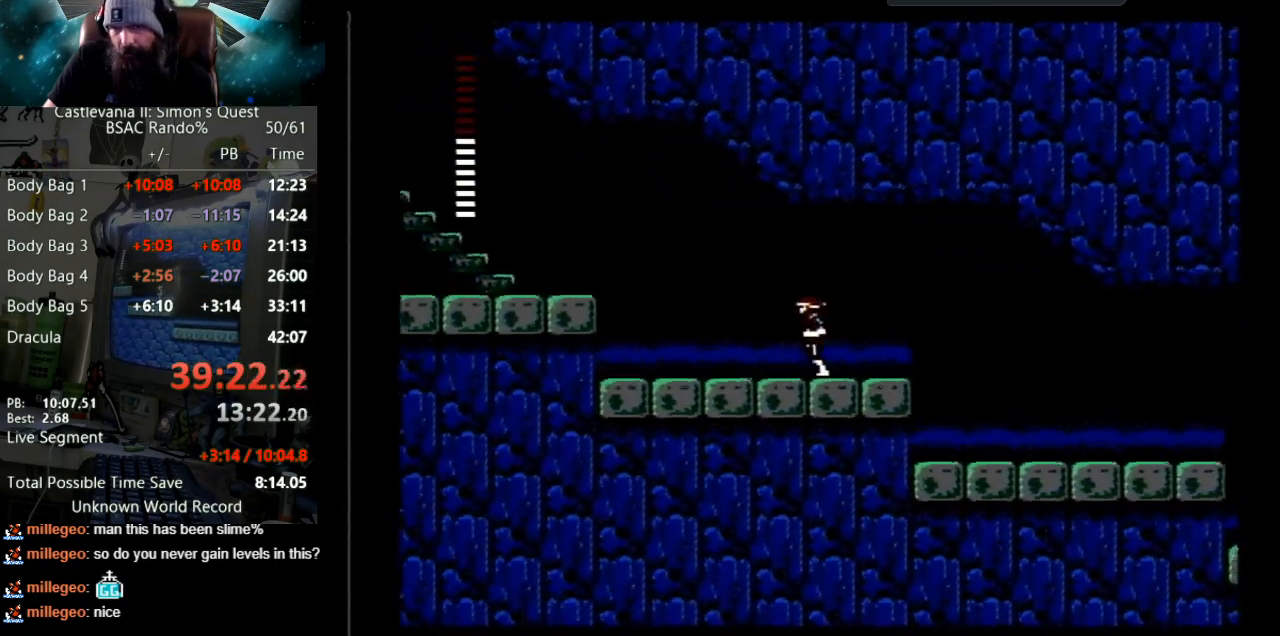
{"buttons": ["DPAD_LEFT"], "events": []}
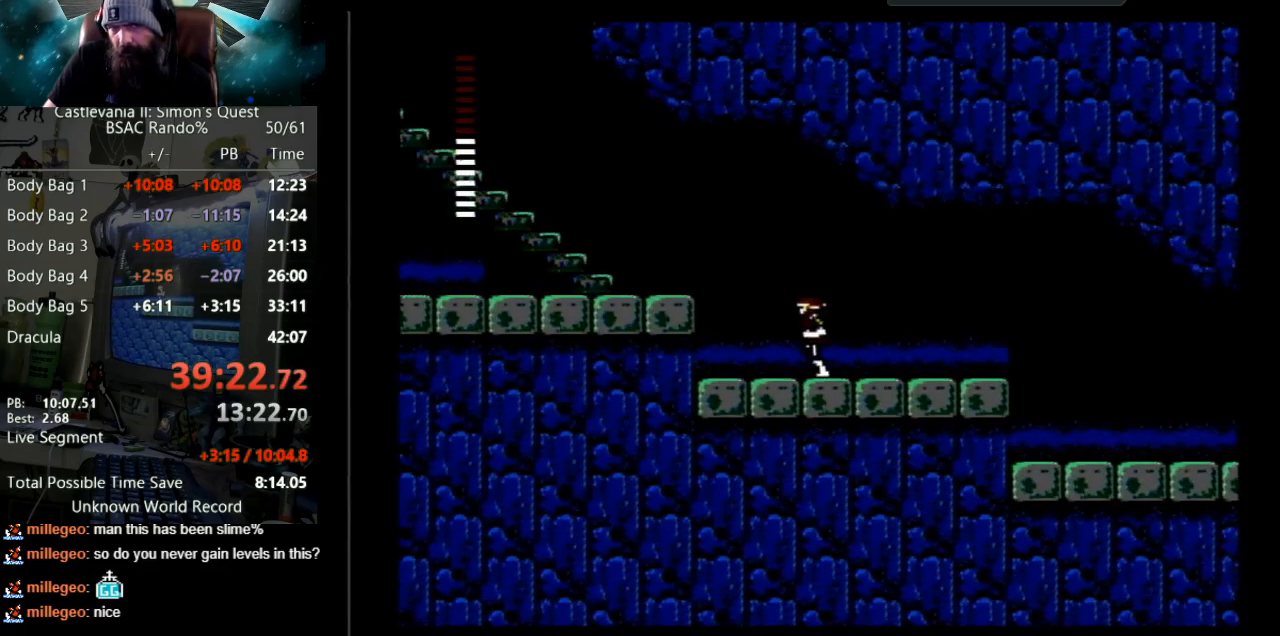
{"buttons": ["A", "DPAD_LEFT"], "events": [[317, "A", "down"]]}
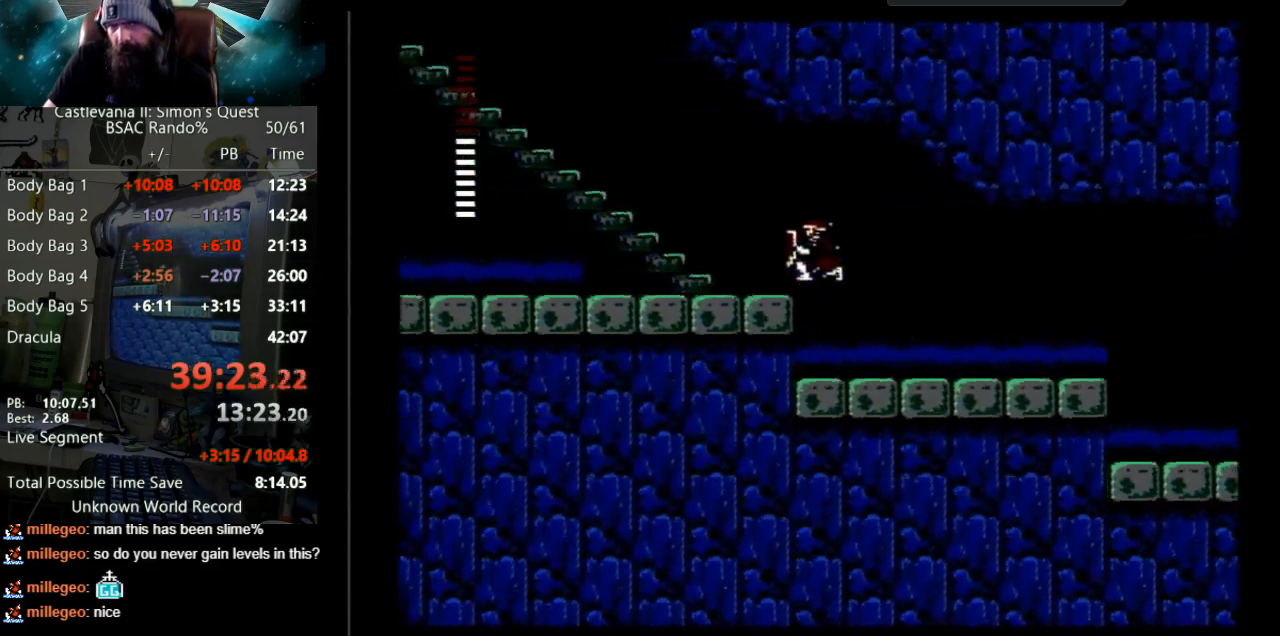
{"buttons": [], "events": [[100, "A", "up"], [500, "DPAD_LEFT", "up"]]}
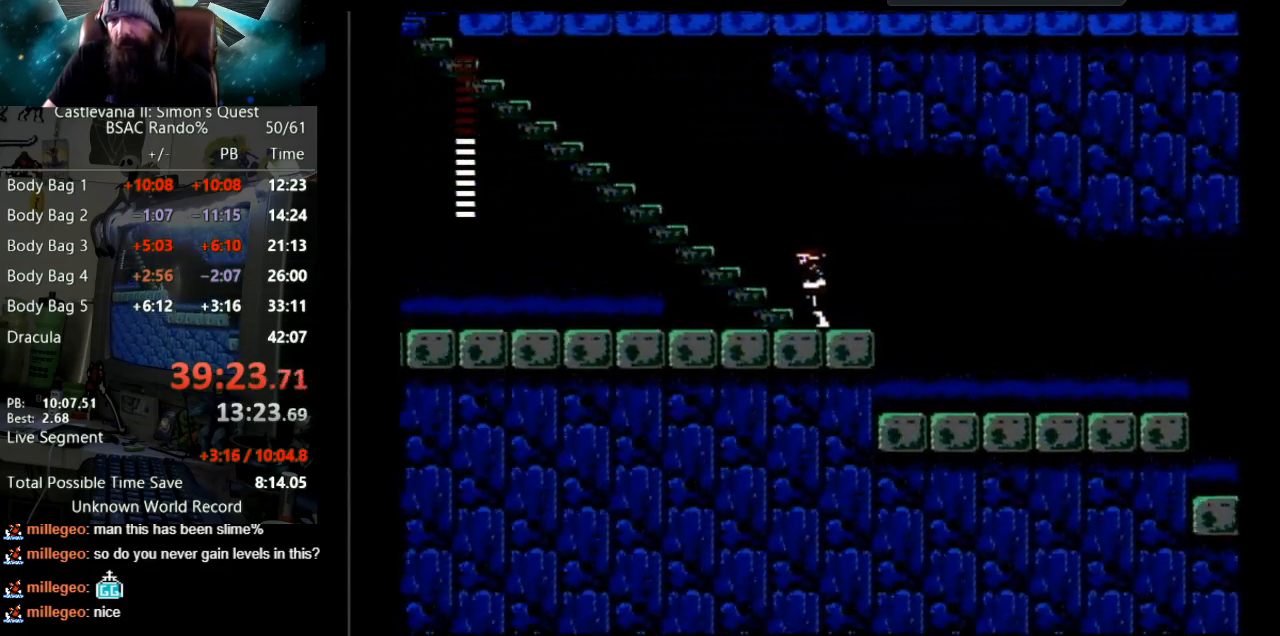
{"buttons": ["DPAD_UP"], "events": [[17, "DPAD_UP", "down"], [433, "DPAD_UP", "up"], [450, "DPAD_UP", "down"]]}
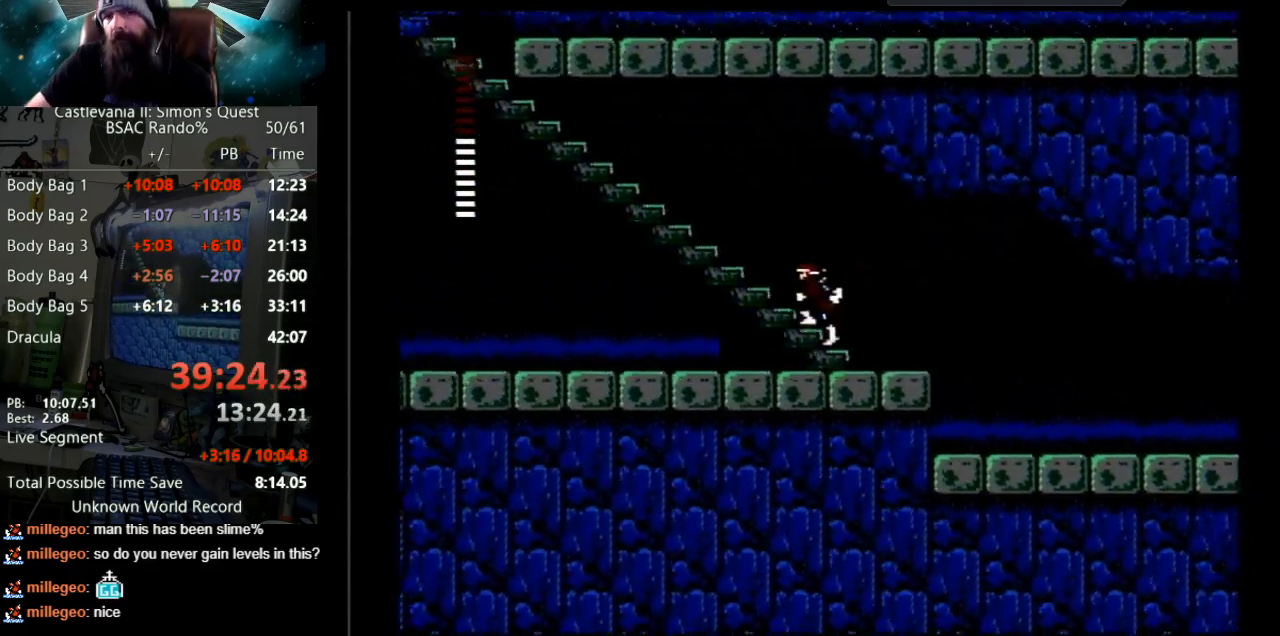
{"buttons": ["DPAD_UP"], "events": []}
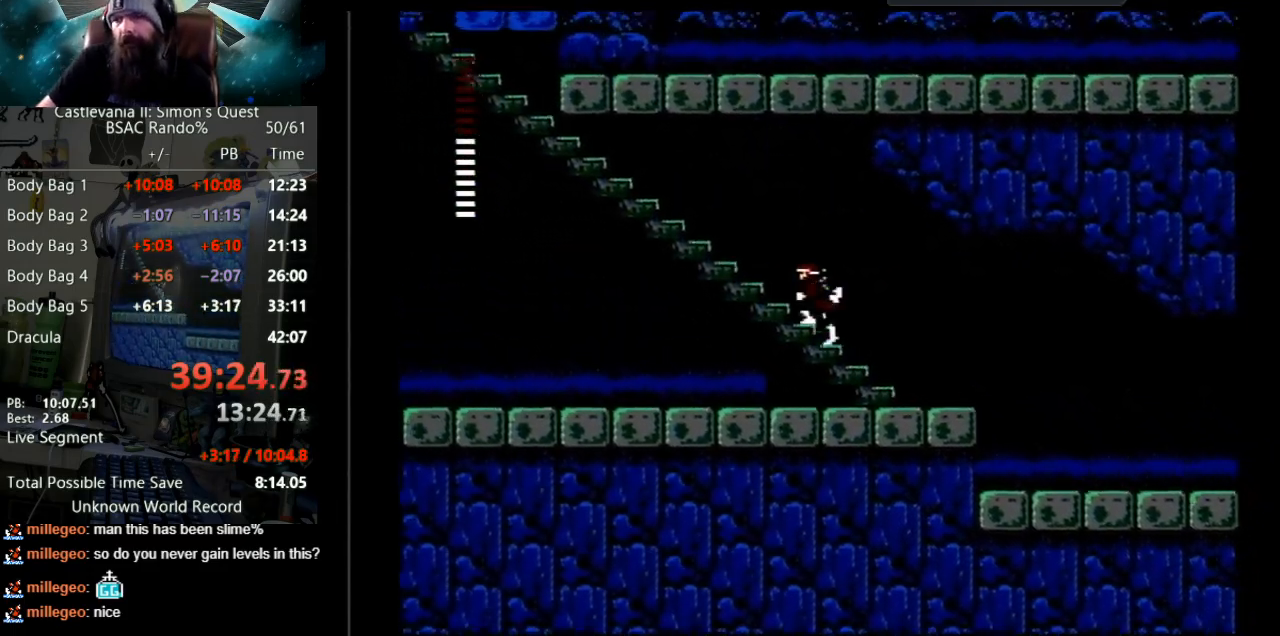
{"buttons": ["DPAD_UP"], "events": []}
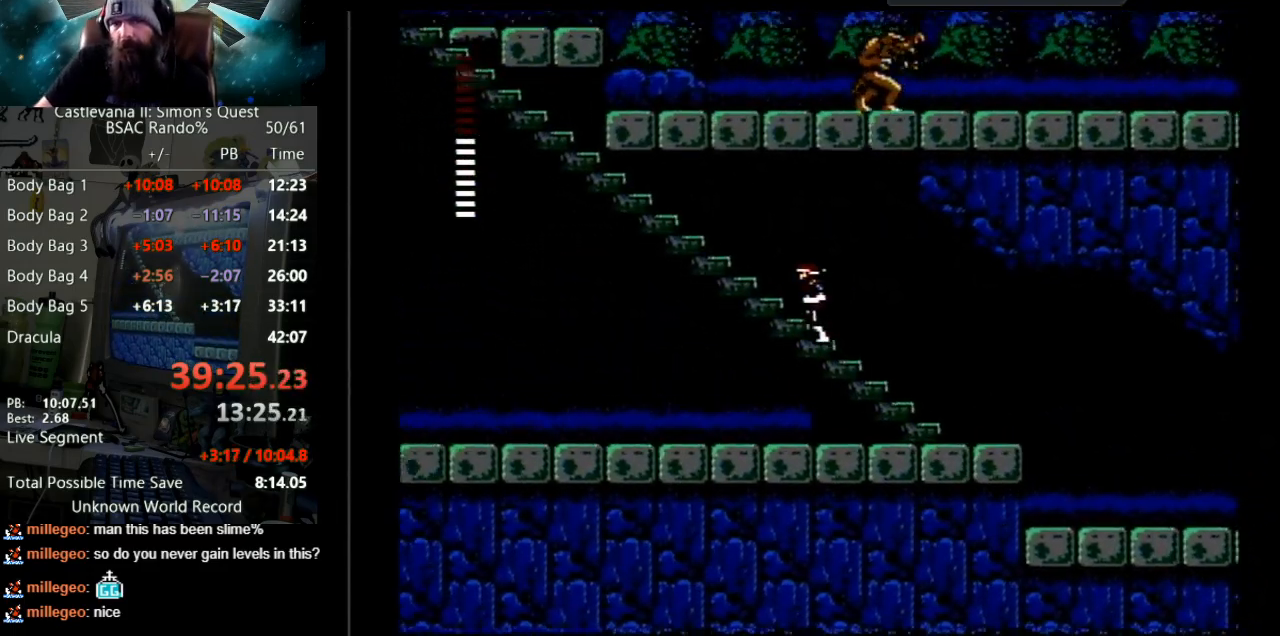
{"buttons": ["DPAD_UP"], "events": []}
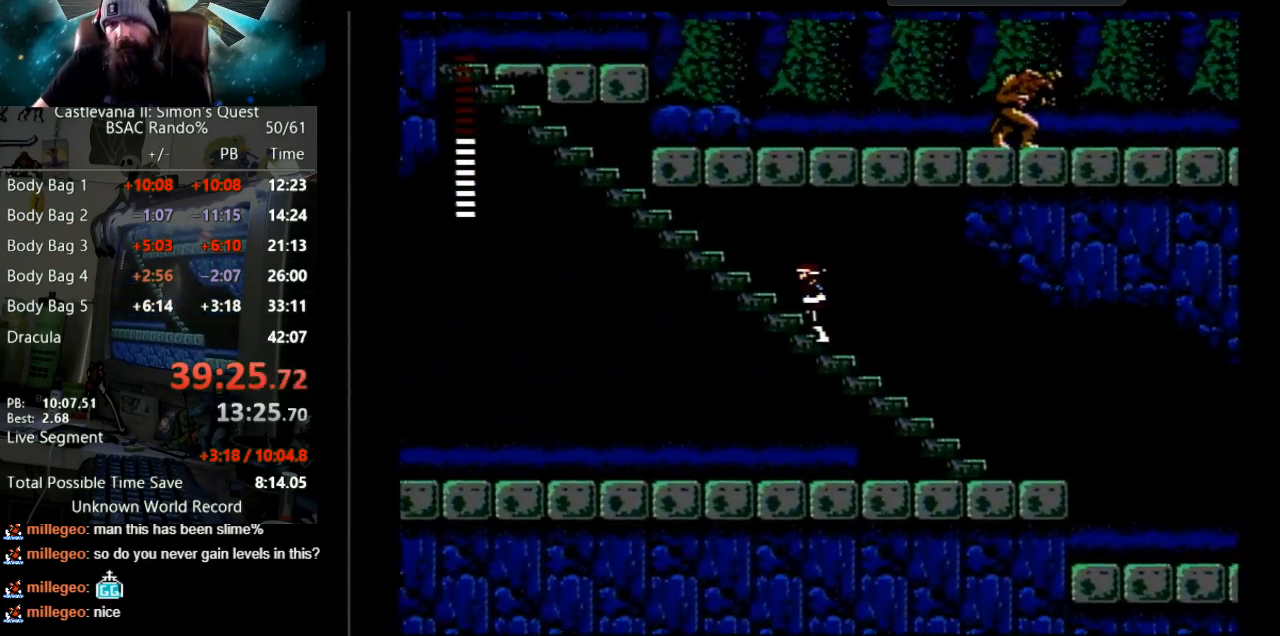
{"buttons": ["DPAD_UP"], "events": []}
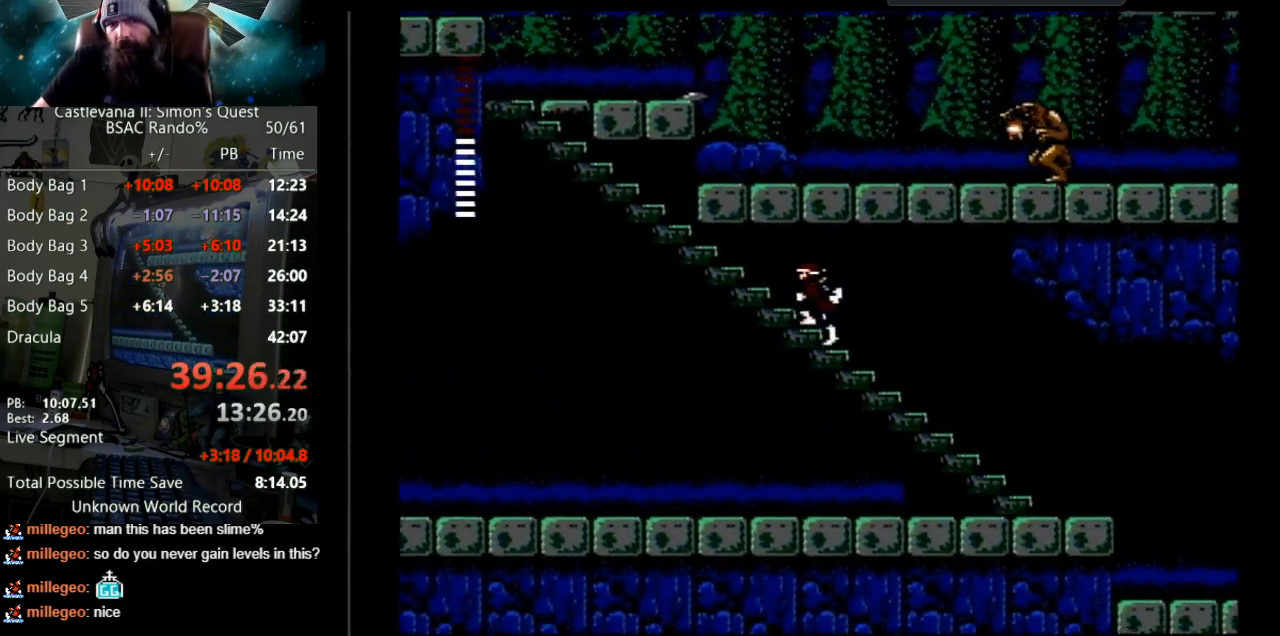
{"buttons": ["DPAD_UP"], "events": []}
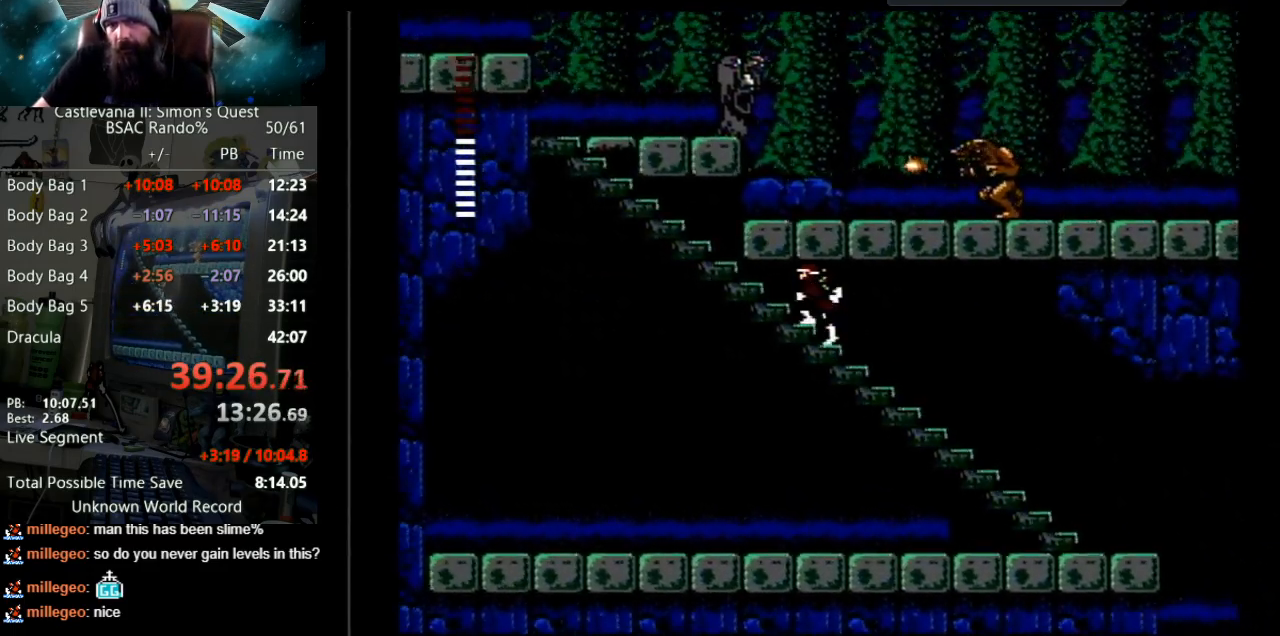
{"buttons": ["DPAD_UP"], "events": []}
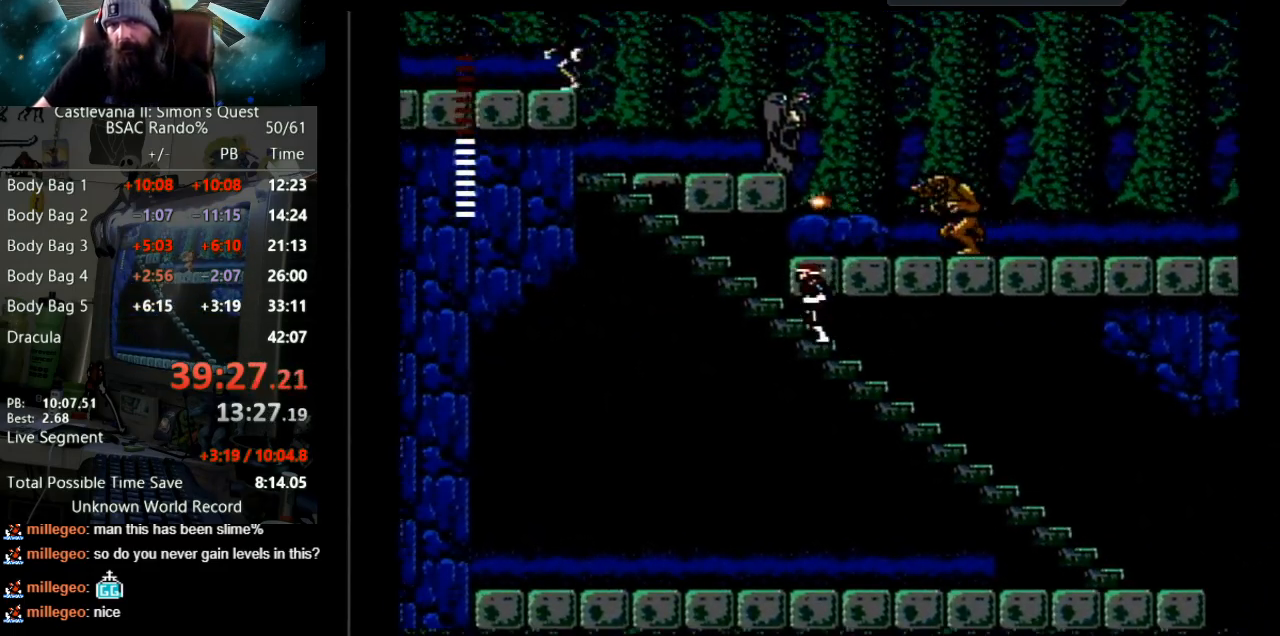
{"buttons": ["DPAD_UP"], "events": []}